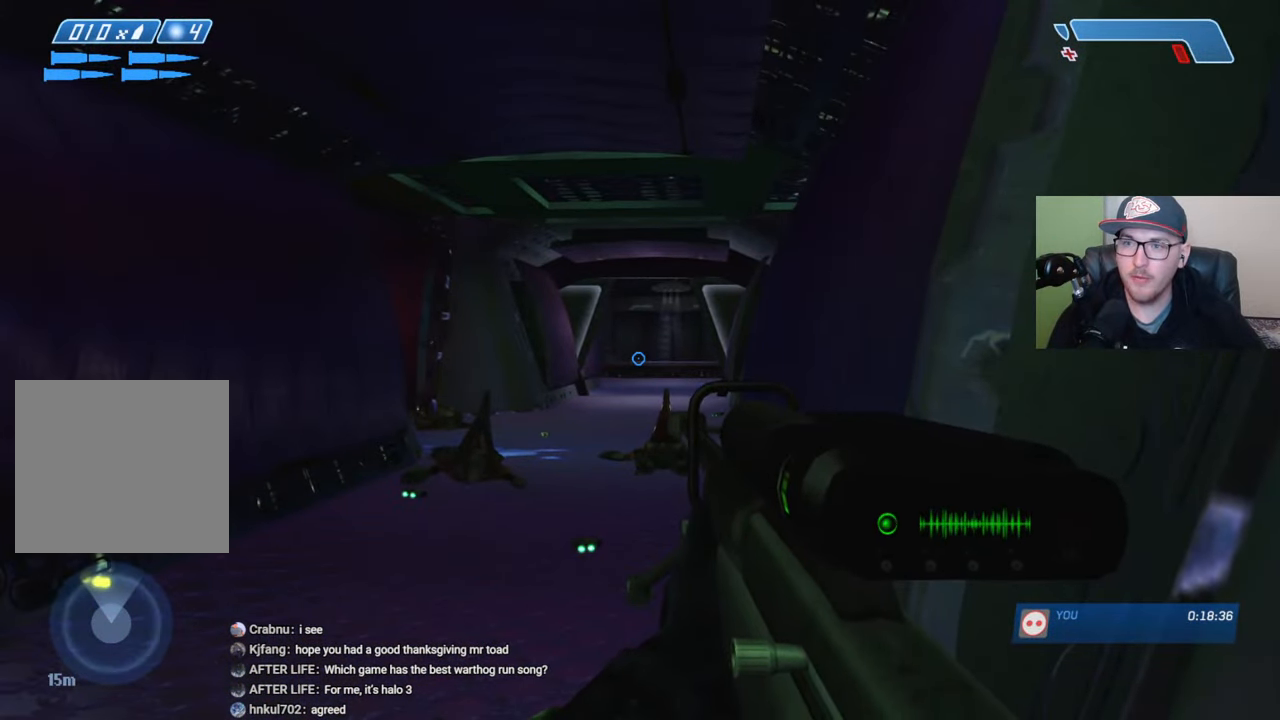
Gameplay with a controller (Xbox layout); each line is a JSON object with the inputs held at the frame after it. "events" lists button and stick changes between this image and that frame as [ms after this image, input, new state], when the widget could be followed in between.
{"buttons": [], "left_stick": "center", "right_stick": "center", "events": []}
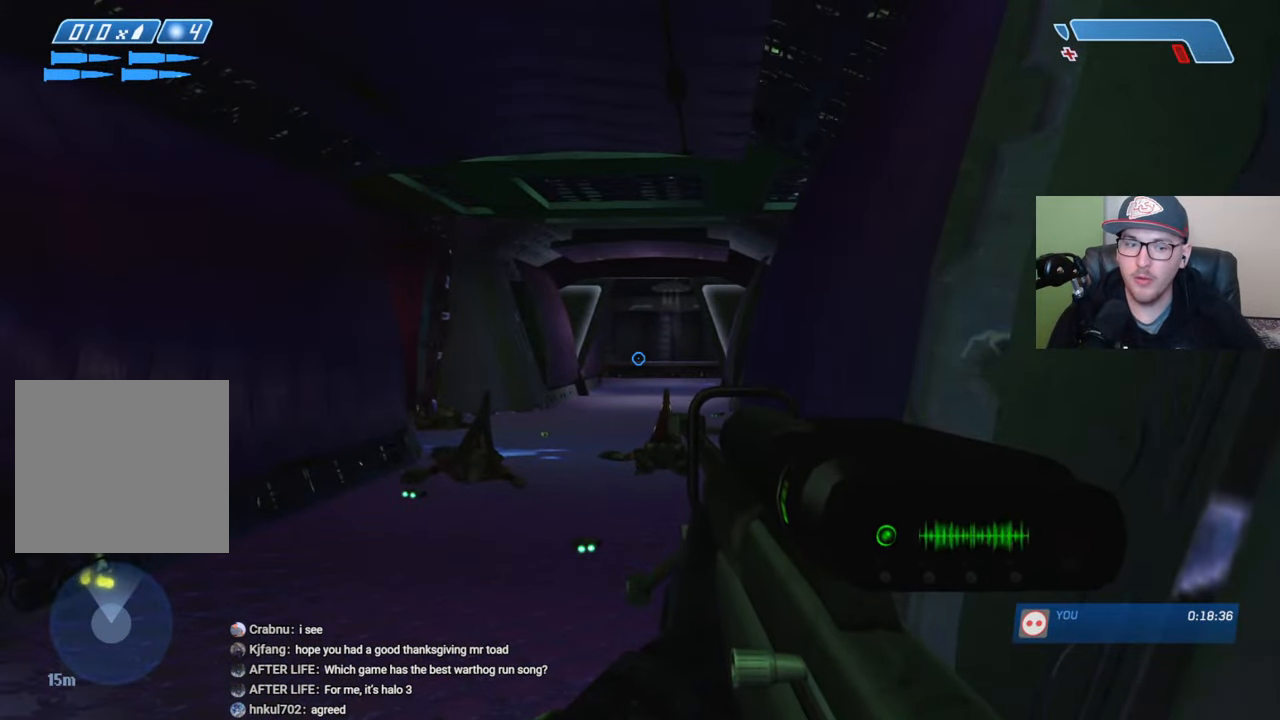
{"buttons": [], "left_stick": "center", "right_stick": "left", "events": [[34, "right_stick", "up"], [217, "right_stick", "center"], [234, "R3", "down"], [334, "R3", "up"], [367, "right_stick", "down"], [450, "right_stick", "left"]]}
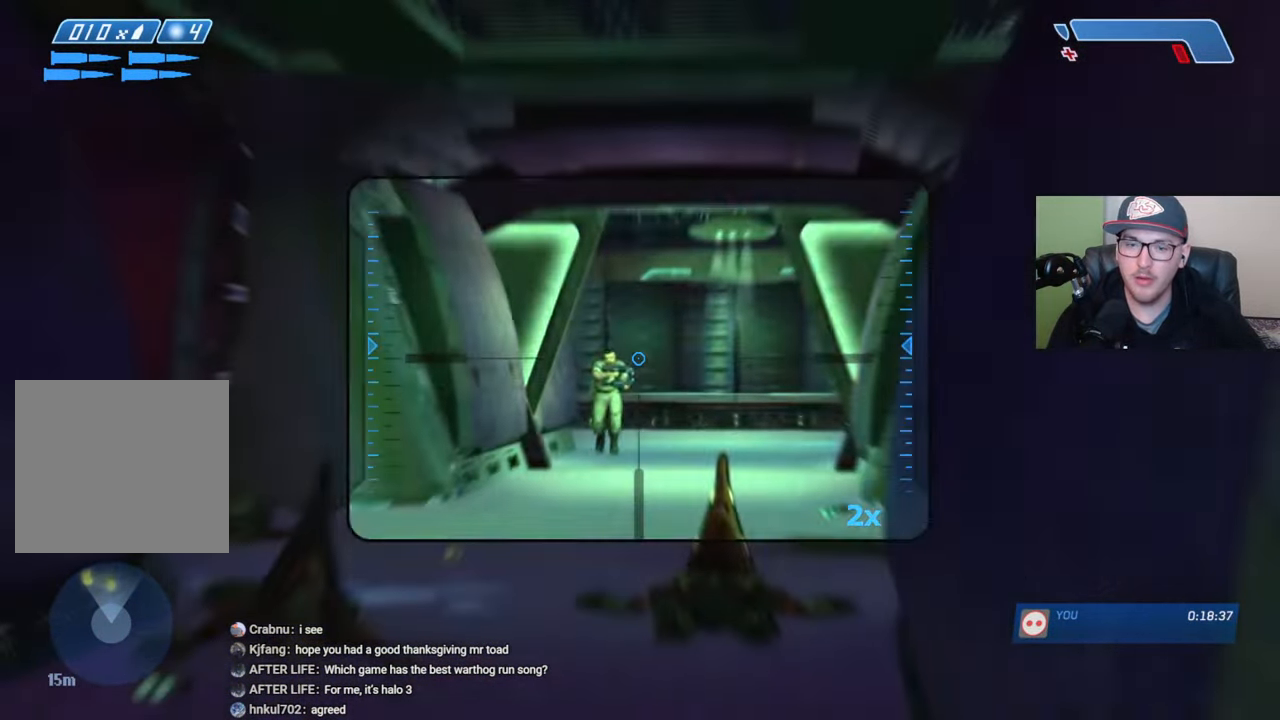
{"buttons": [], "left_stick": "center", "right_stick": "left", "events": []}
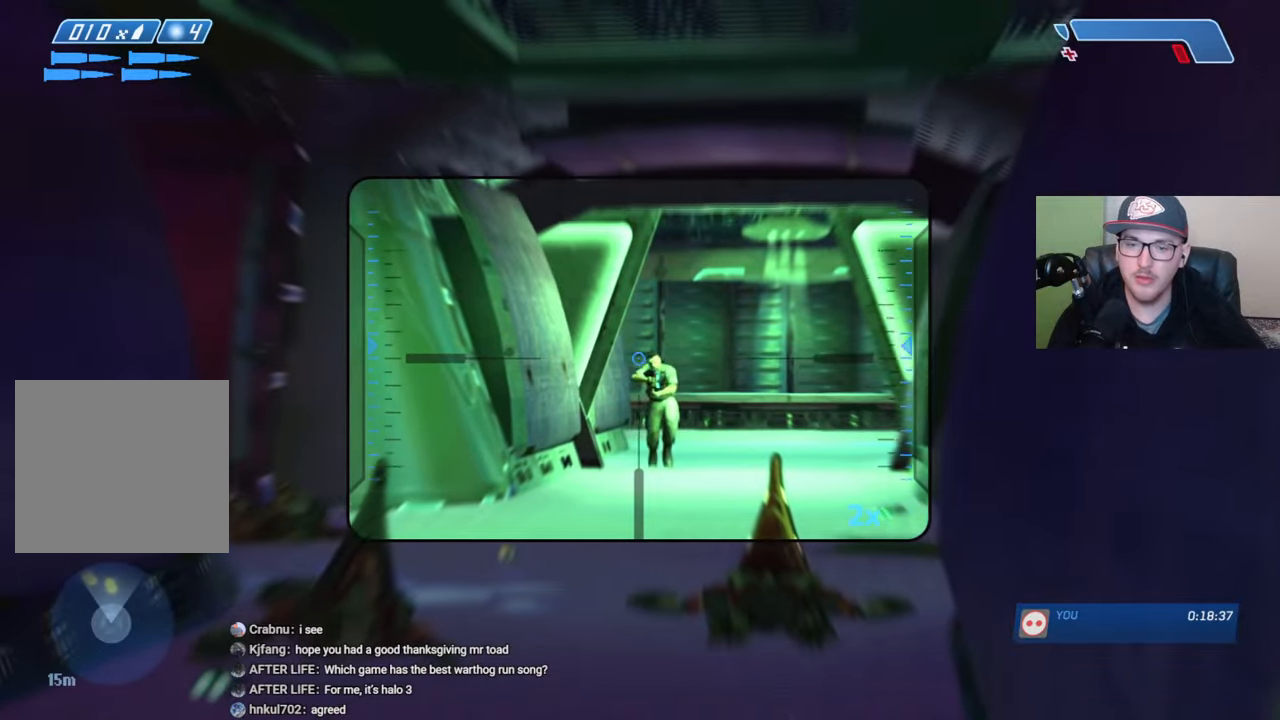
{"buttons": [], "left_stick": "center", "right_stick": "down-left", "events": [[84, "right_stick", "down-left"], [117, "left_stick", "right"], [234, "left_stick", "center"], [317, "right_stick", "center"], [384, "right_stick", "down-left"]]}
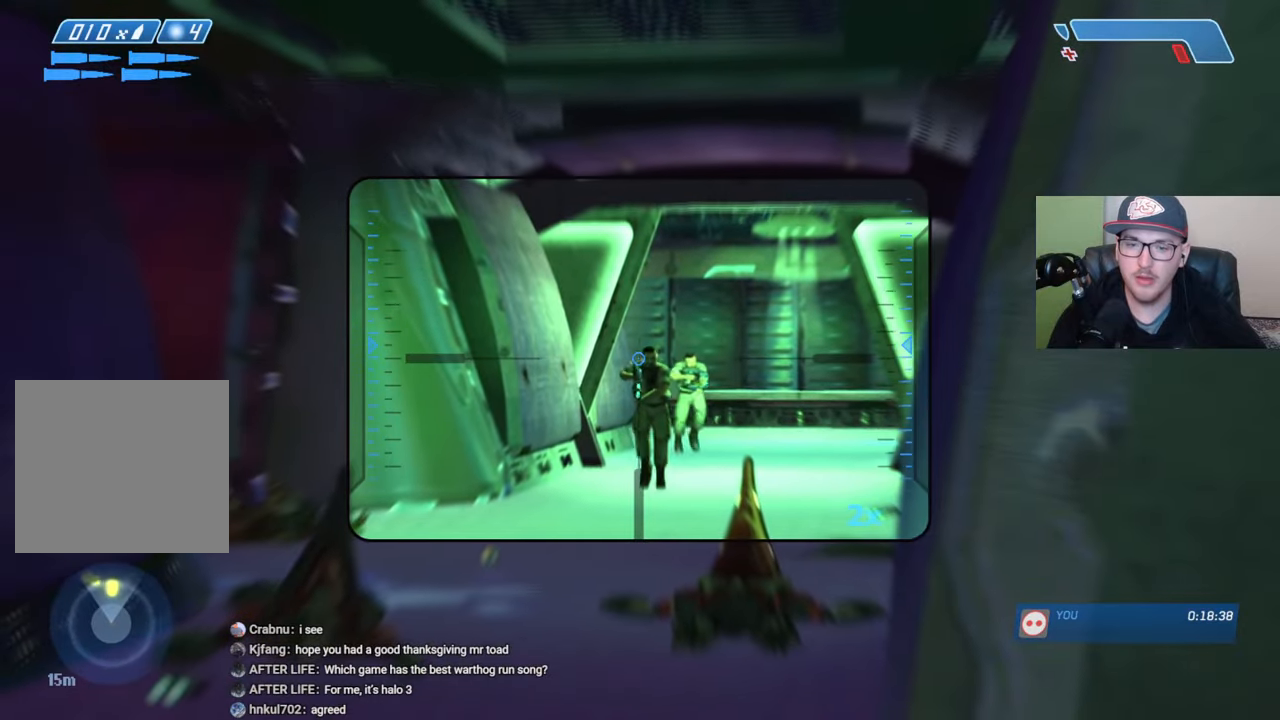
{"buttons": ["R2"], "left_stick": "center", "right_stick": "center", "events": [[50, "right_stick", "center"], [250, "right_stick", "down-left"], [300, "right_stick", "center"], [367, "right_stick", "down"], [417, "R2", "down"], [417, "right_stick", "center"]]}
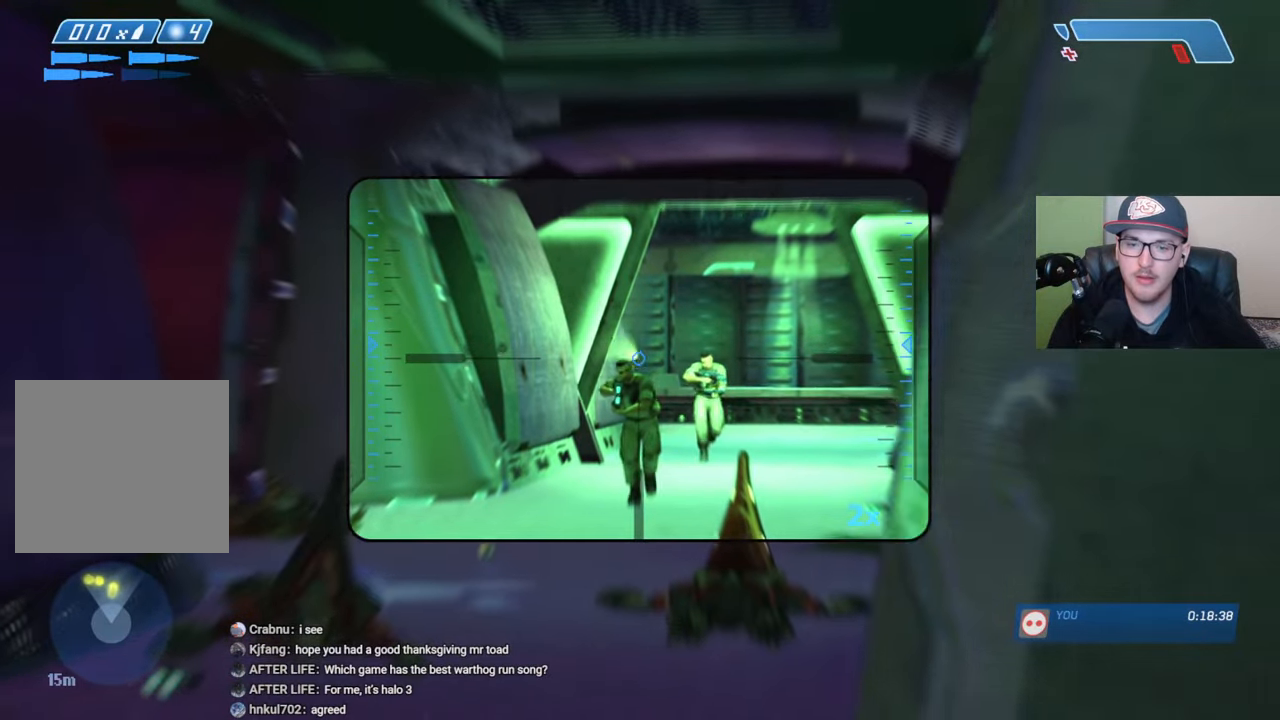
{"buttons": [], "left_stick": "center", "right_stick": "down", "events": [[34, "R2", "up"], [150, "right_stick", "down"], [217, "left_stick", "left"], [350, "left_stick", "center"]]}
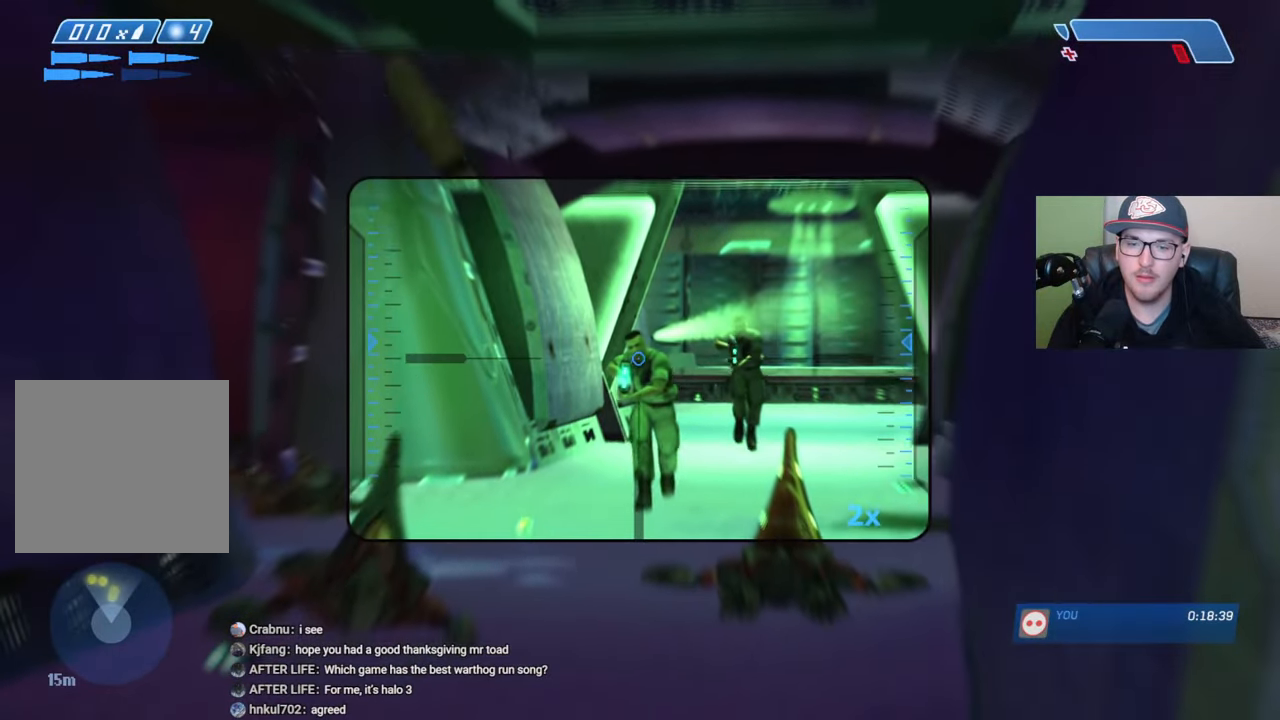
{"buttons": [], "left_stick": "center", "right_stick": "center", "events": [[84, "right_stick", "center"], [184, "left_stick", "left"], [200, "R2", "down"], [267, "left_stick", "center"], [334, "R2", "up"]]}
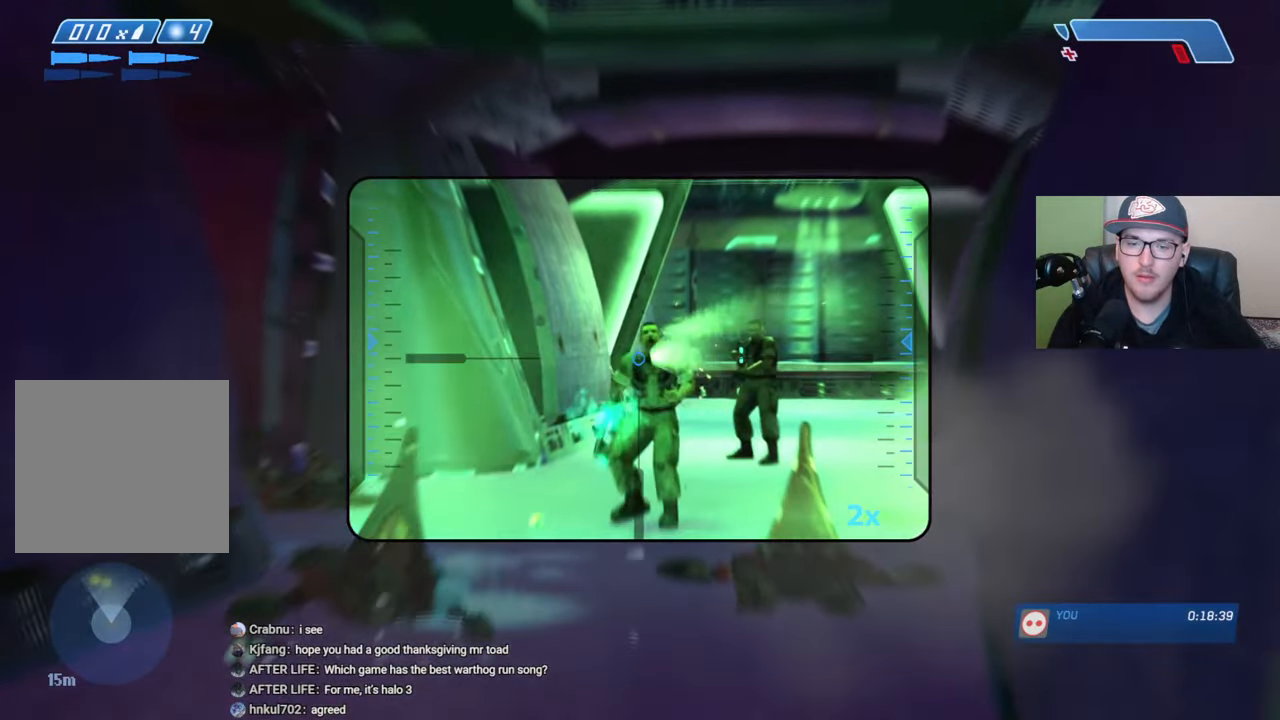
{"buttons": [], "left_stick": "center", "right_stick": "up-right", "events": [[167, "right_stick", "right"], [400, "right_stick", "up-right"]]}
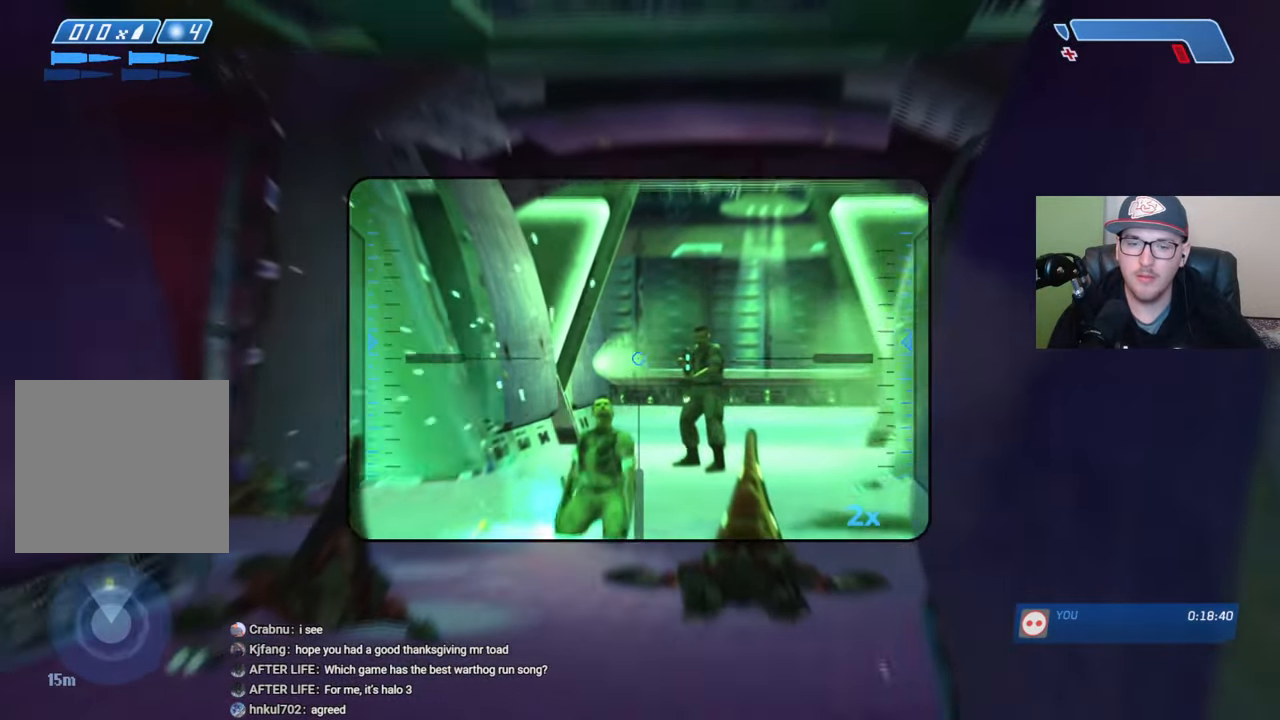
{"buttons": [], "left_stick": "center", "right_stick": "up-right", "events": []}
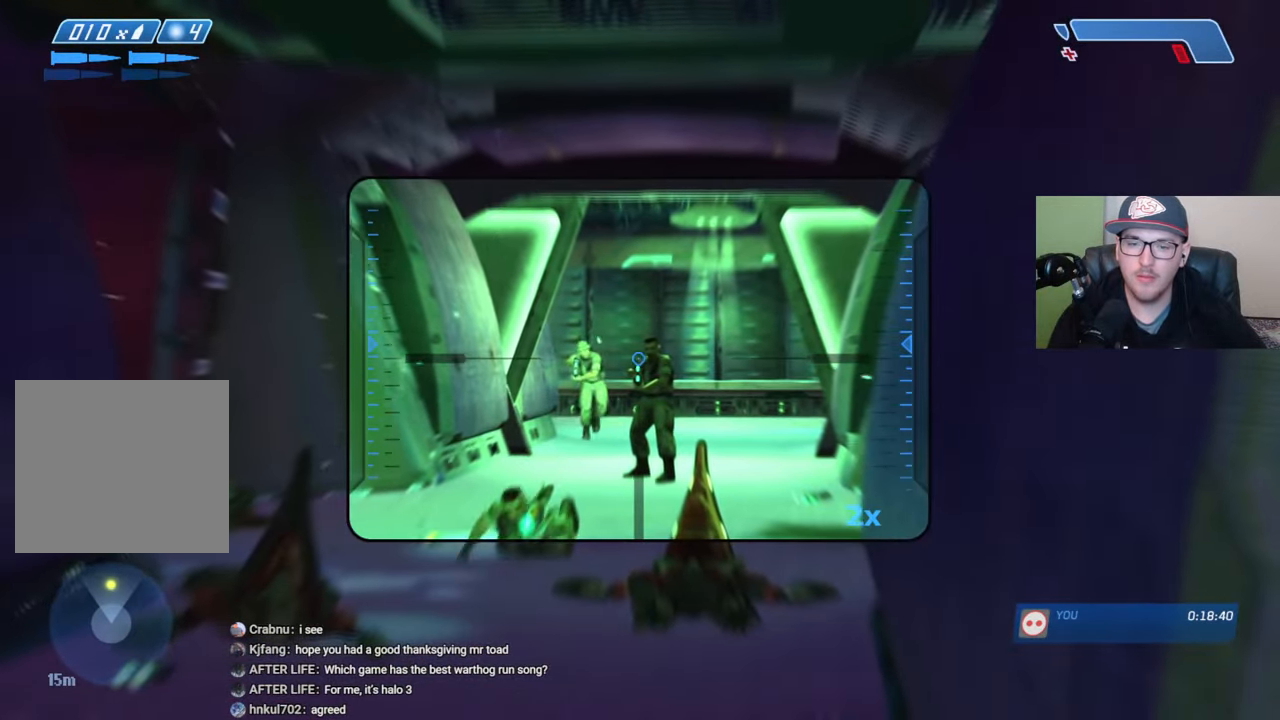
{"buttons": ["R2"], "left_stick": "center", "right_stick": "up-left", "events": [[234, "right_stick", "center"], [350, "right_stick", "up-left"], [450, "R2", "down"]]}
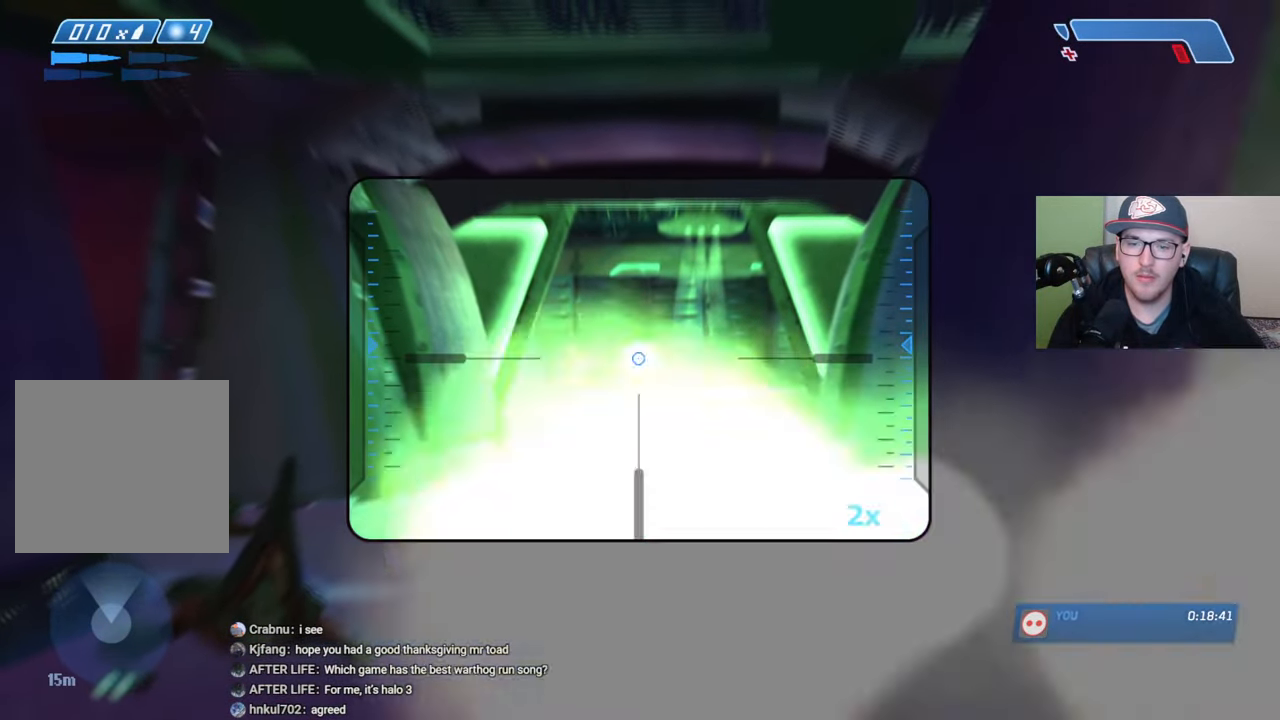
{"buttons": [], "left_stick": "center", "right_stick": "center", "events": [[50, "right_stick", "center"], [67, "R2", "up"], [217, "right_stick", "left"], [334, "right_stick", "center"]]}
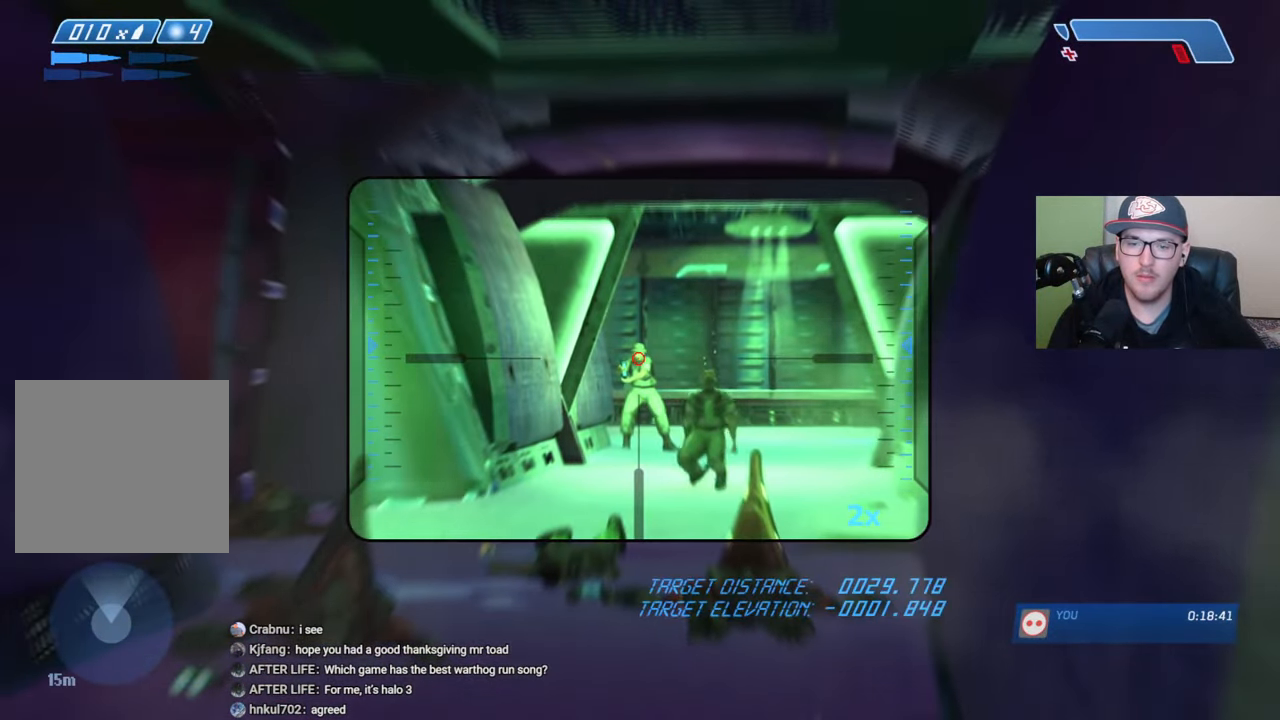
{"buttons": ["X"], "left_stick": "down", "right_stick": "center", "events": [[134, "right_stick", "up"], [184, "left_stick", "down"], [250, "R2", "down"], [300, "right_stick", "center"], [350, "R2", "up"], [467, "X", "down"]]}
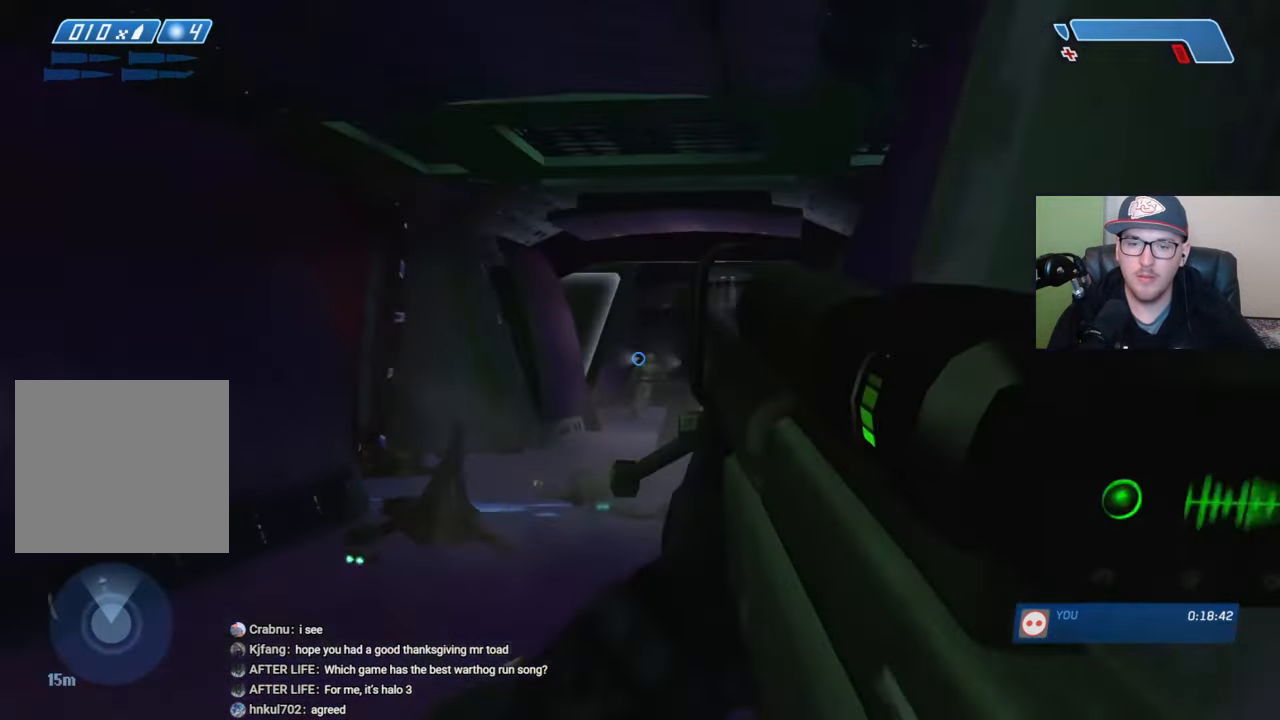
{"buttons": [], "left_stick": "up-right", "right_stick": "right", "events": [[34, "X", "up"], [100, "X", "down"], [134, "left_stick", "down-right"], [150, "X", "up"], [234, "Y", "down"], [284, "Y", "up"], [400, "right_stick", "right"], [484, "left_stick", "up-right"]]}
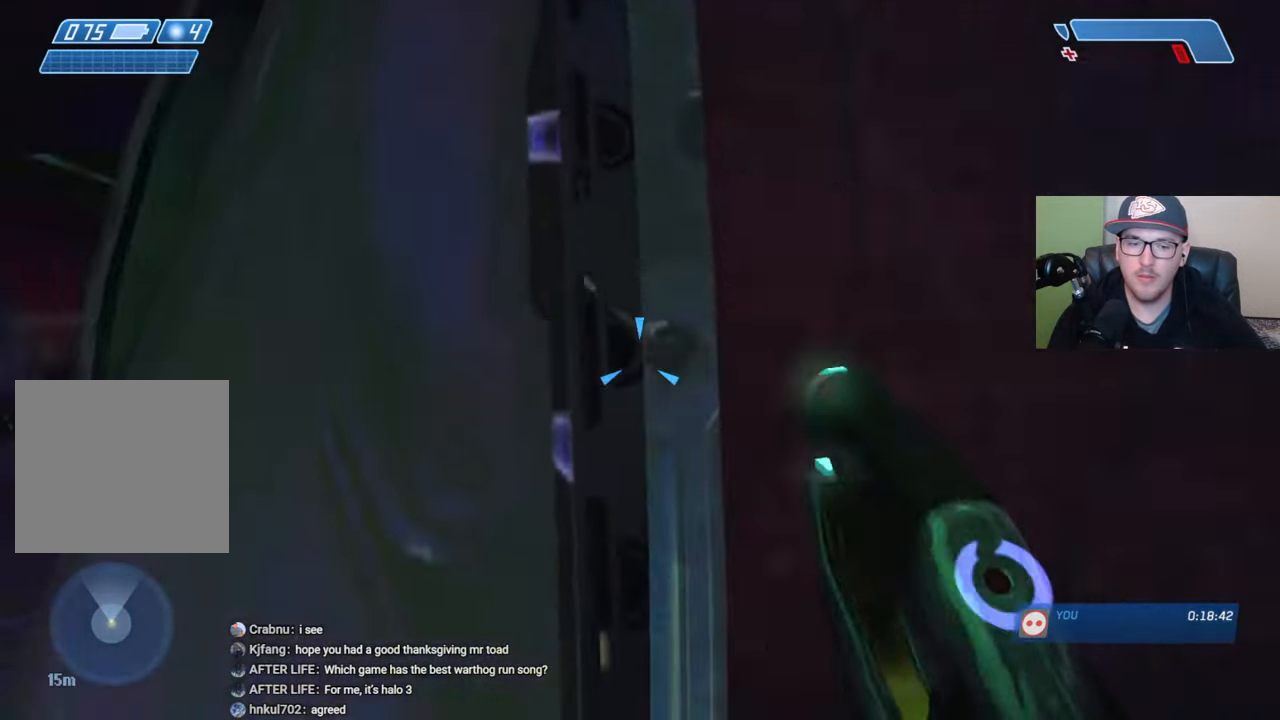
{"buttons": ["R2"], "left_stick": "up", "right_stick": "right", "events": [[267, "R2", "down"], [267, "left_stick", "up"], [350, "R2", "up"], [367, "right_stick", "center"], [450, "R2", "down"], [467, "right_stick", "right"]]}
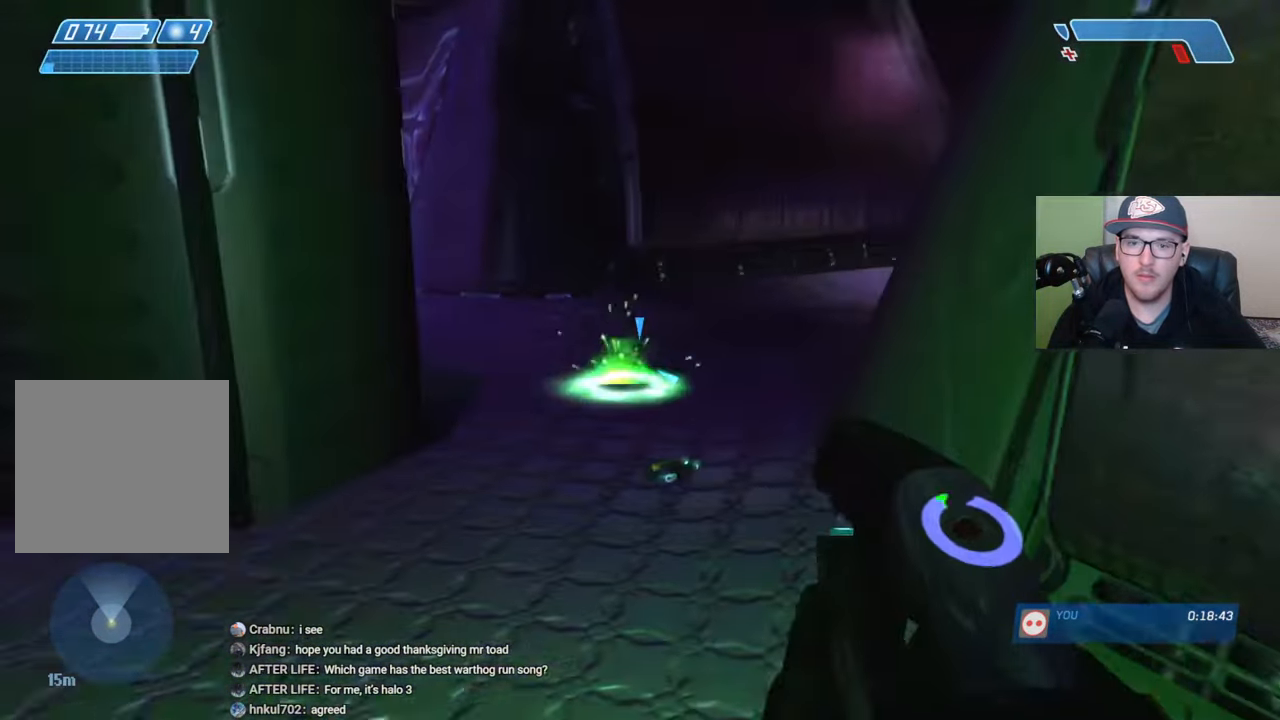
{"buttons": ["X"], "left_stick": "up", "right_stick": "center", "events": [[17, "R2", "up"], [267, "right_stick", "center"], [350, "X", "down"]]}
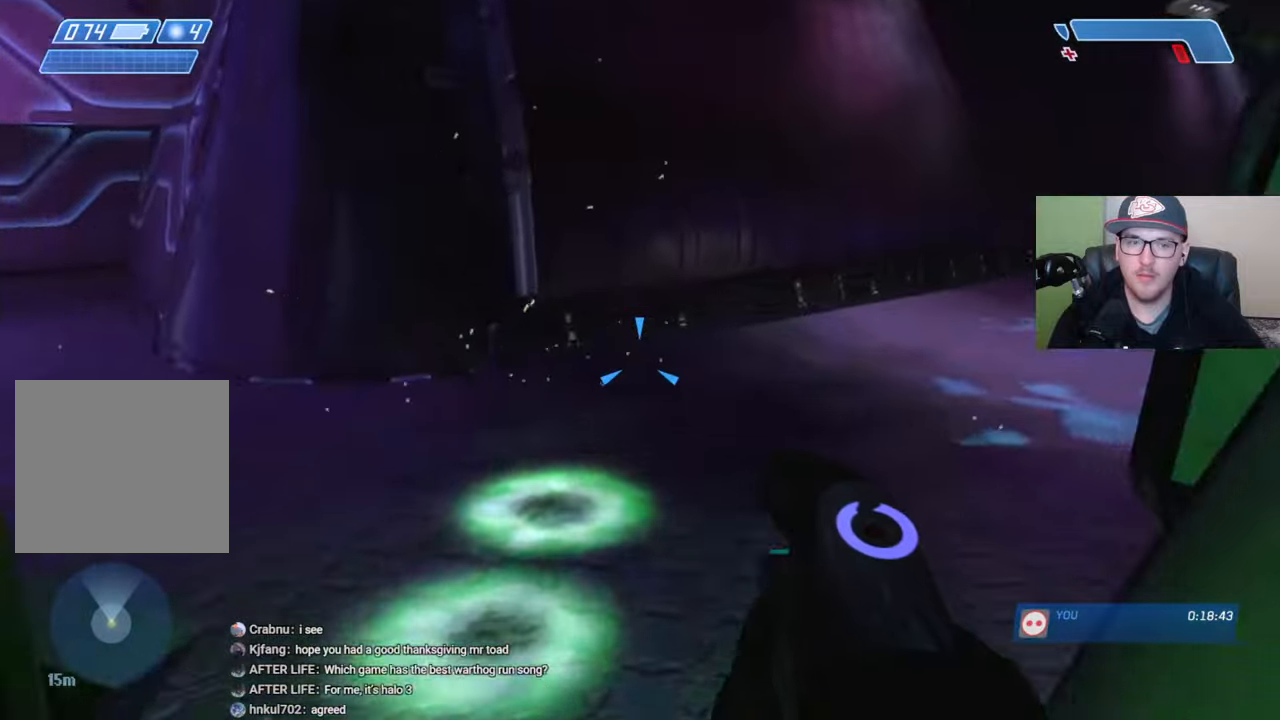
{"buttons": [], "left_stick": "up", "right_stick": "center", "events": [[100, "X", "up"], [234, "right_stick", "right"], [467, "right_stick", "center"]]}
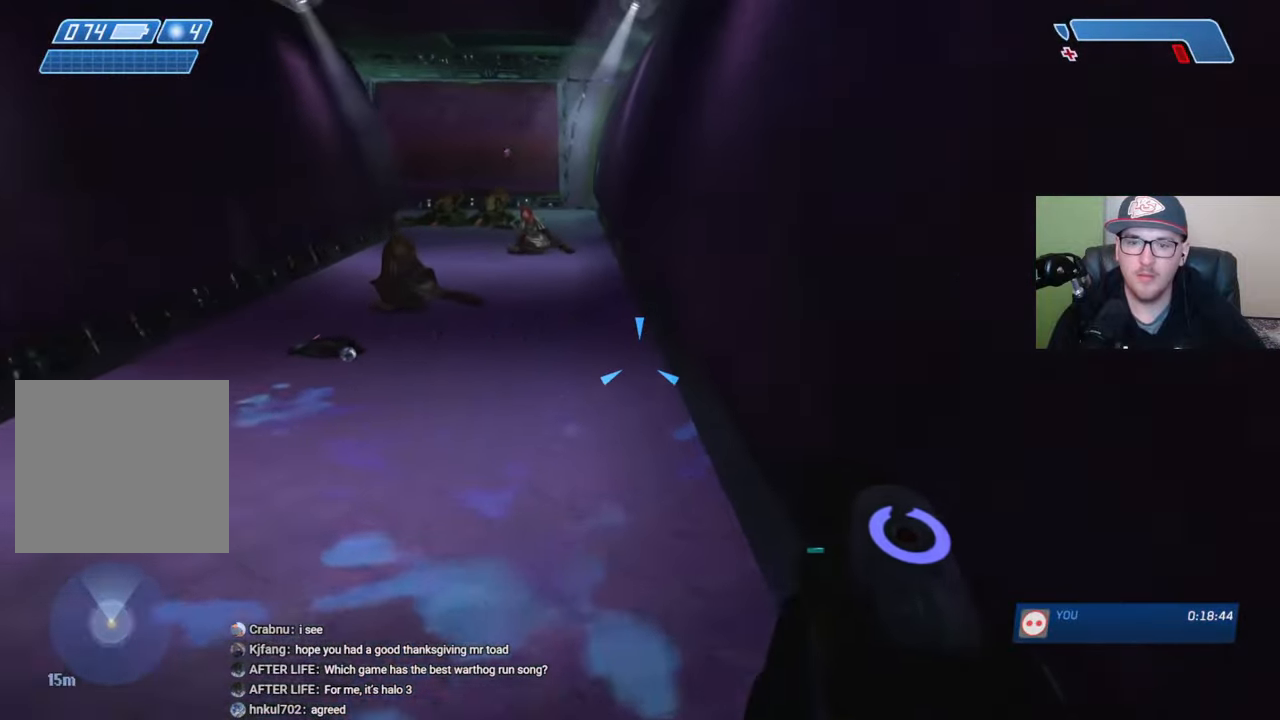
{"buttons": [], "left_stick": "up", "right_stick": "center", "events": [[217, "right_stick", "left"], [300, "R2", "down"], [334, "right_stick", "center"], [417, "R2", "up"]]}
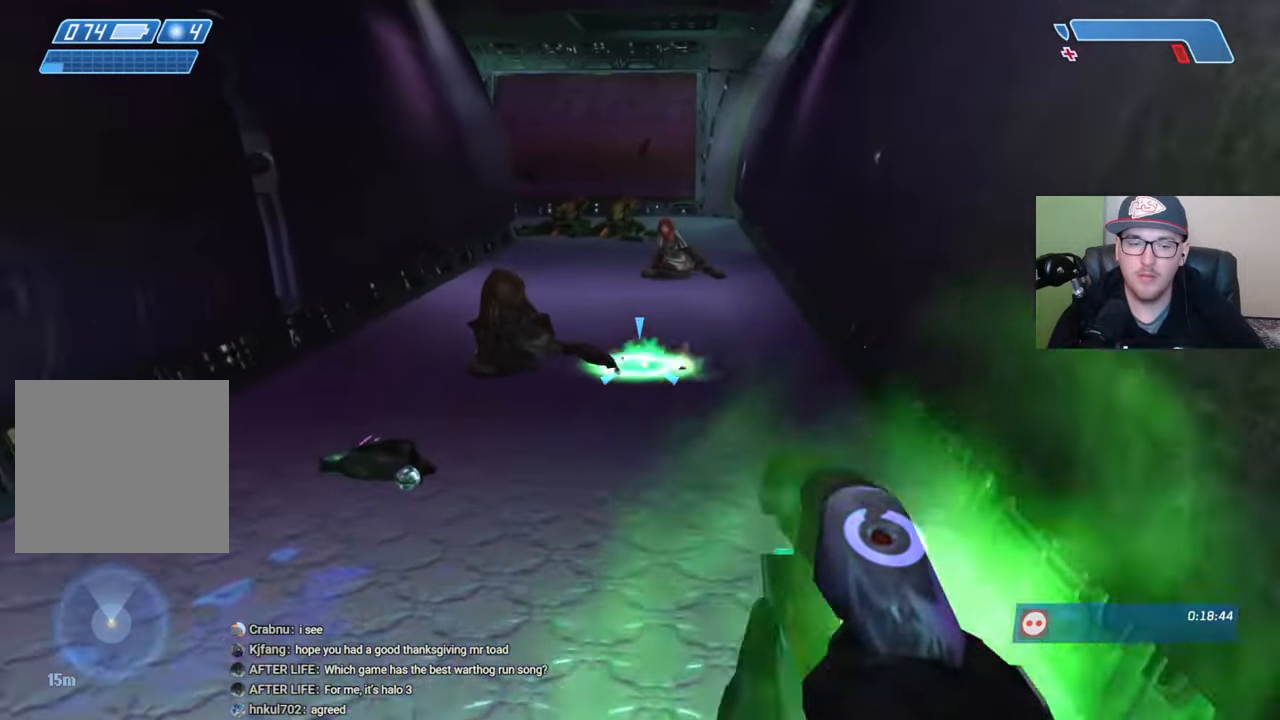
{"buttons": [], "left_stick": "up", "right_stick": "center", "events": [[100, "right_stick", "left"], [217, "right_stick", "down-left"], [417, "right_stick", "center"]]}
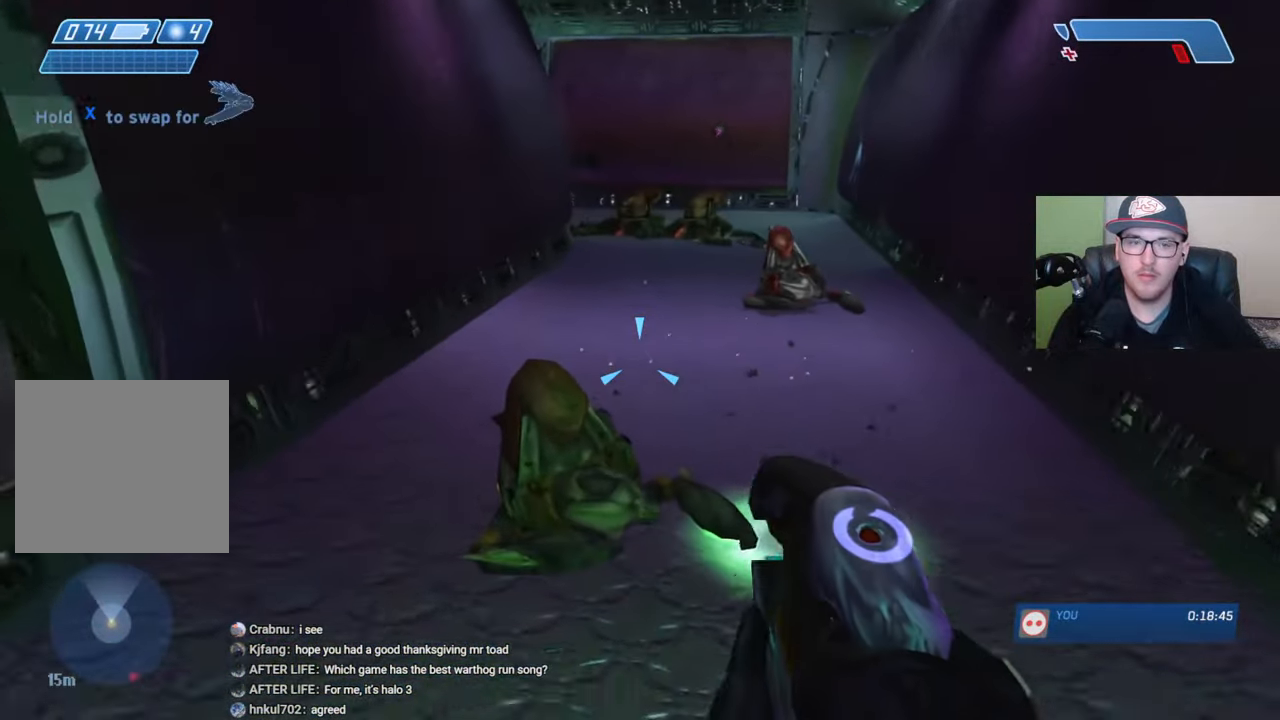
{"buttons": [], "left_stick": "up", "right_stick": "center", "events": [[84, "right_stick", "down"], [300, "right_stick", "center"], [334, "R2", "down"], [434, "R2", "up"]]}
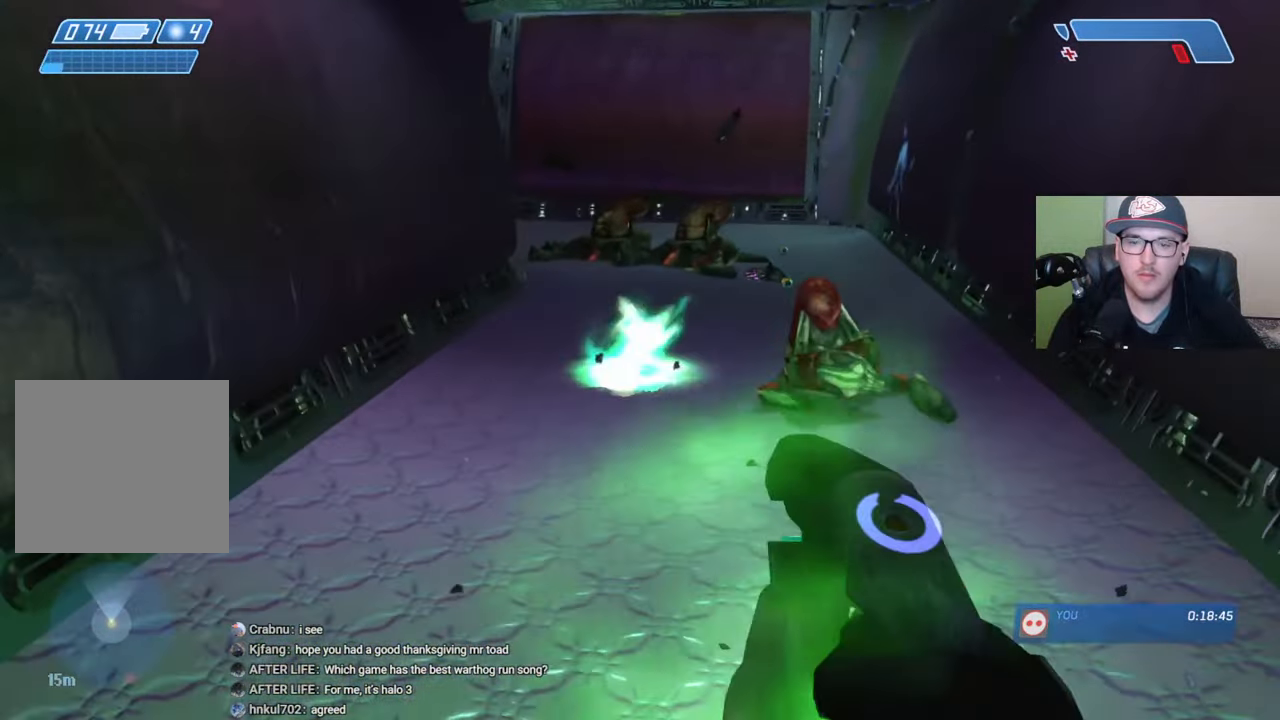
{"buttons": [], "left_stick": "up", "right_stick": "center", "events": [[17, "R2", "down"], [117, "R2", "up"], [200, "R2", "down"], [317, "R2", "up"]]}
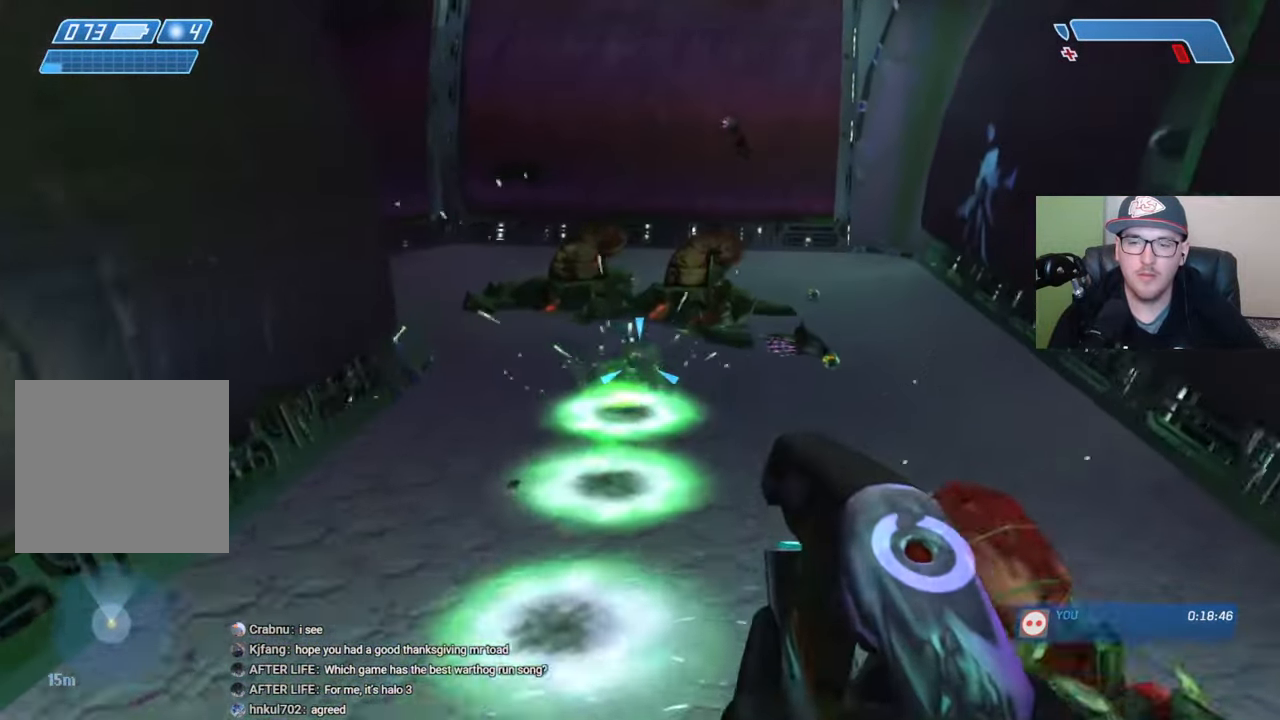
{"buttons": [], "left_stick": "up", "right_stick": "left", "events": [[134, "right_stick", "left"]]}
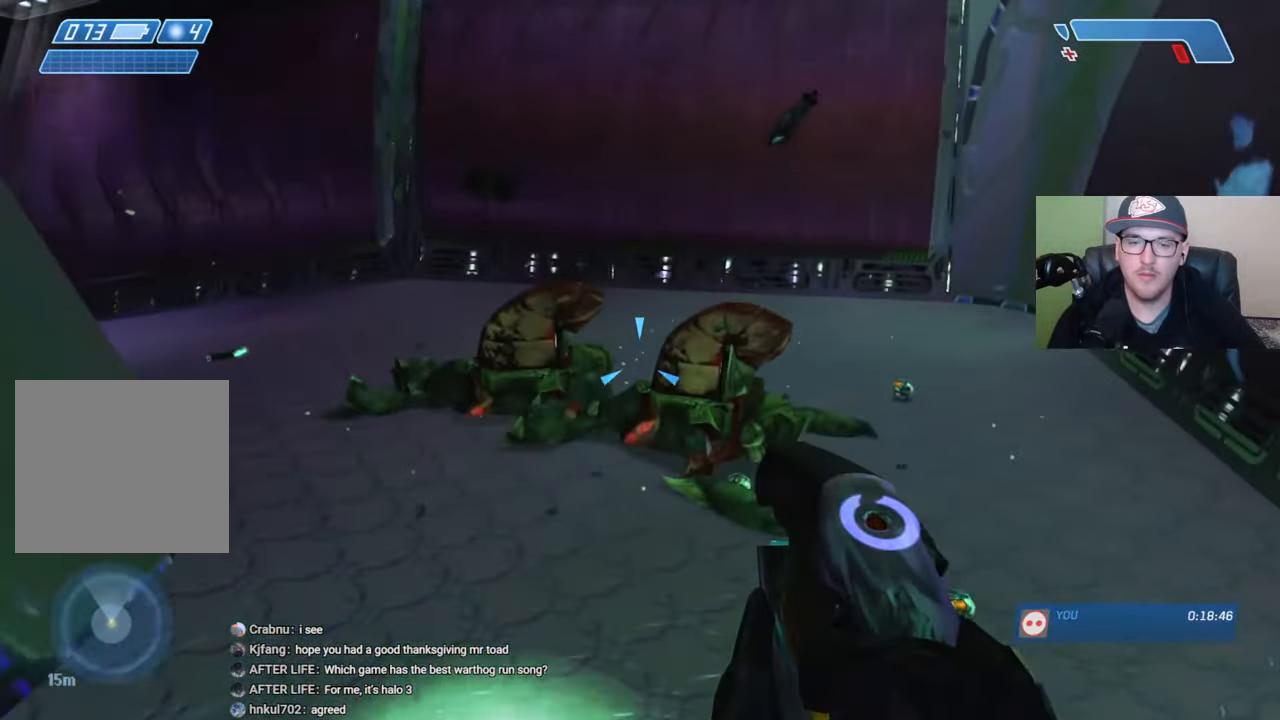
{"buttons": [], "left_stick": "up", "right_stick": "left", "events": [[284, "right_stick", "center"], [434, "right_stick", "left"]]}
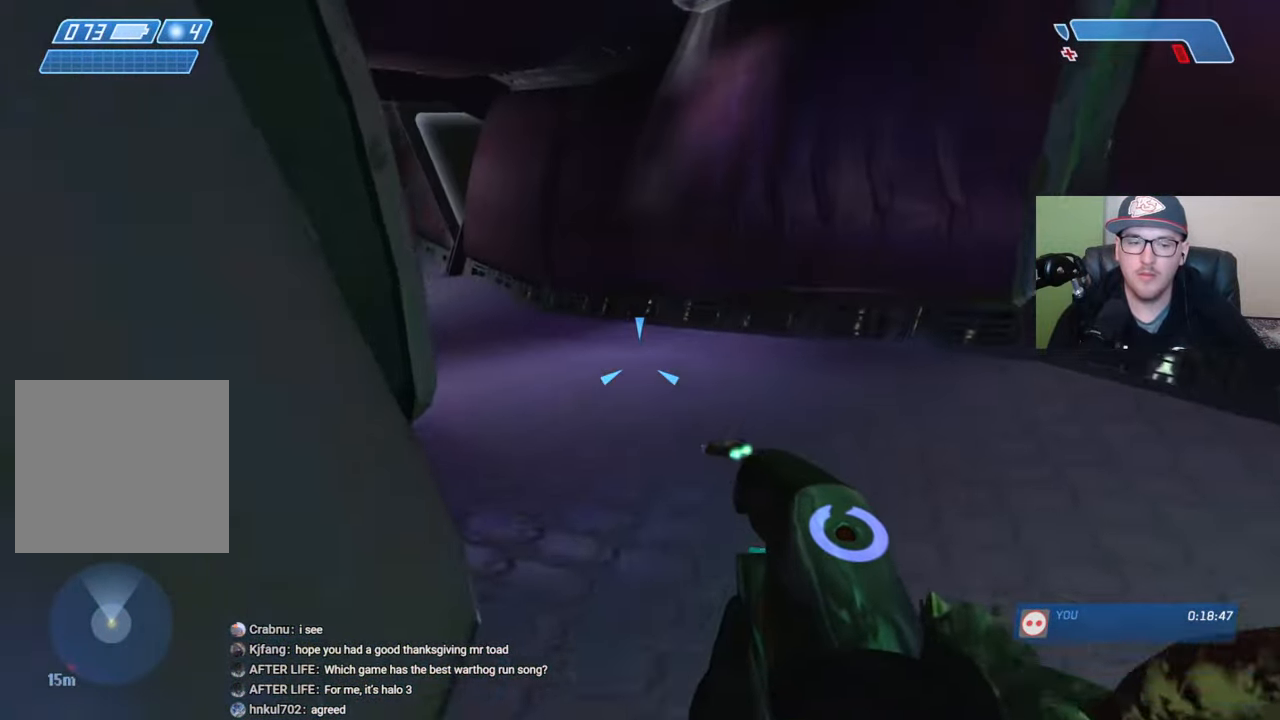
{"buttons": ["X"], "left_stick": "up", "right_stick": "center", "events": [[117, "right_stick", "center"], [234, "X", "down"]]}
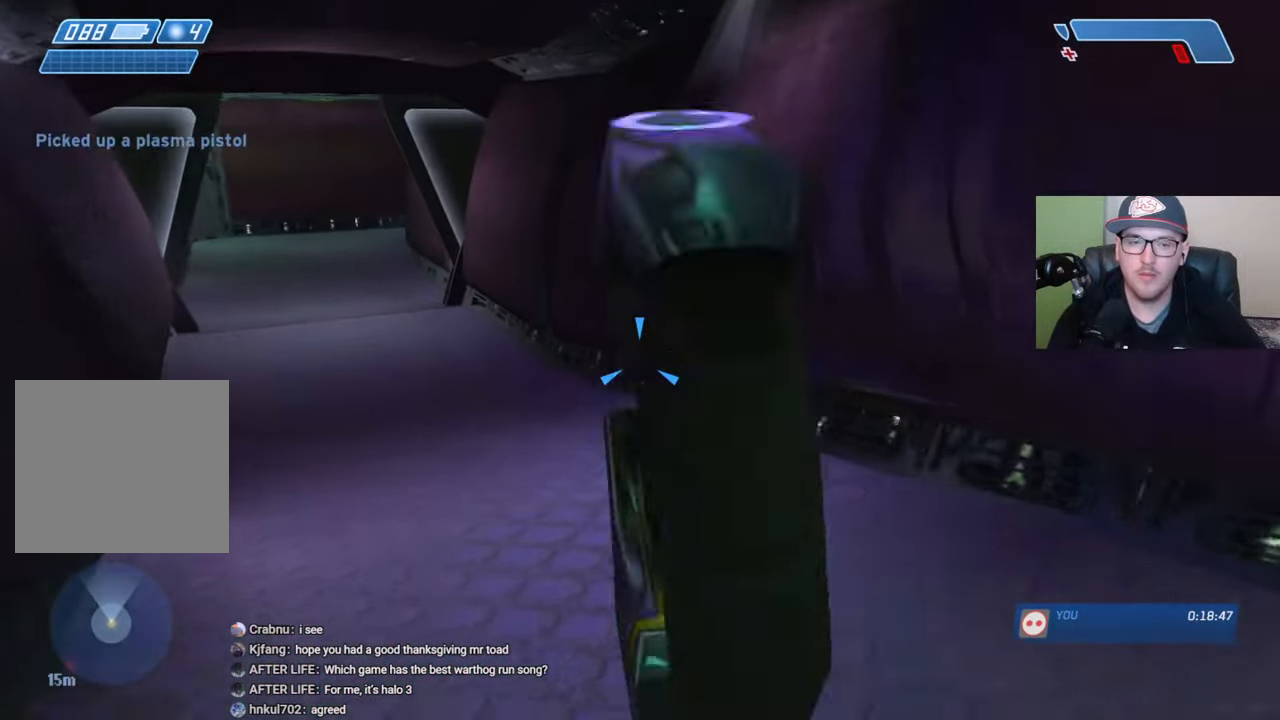
{"buttons": [], "left_stick": "up", "right_stick": "center", "events": [[50, "X", "up"], [184, "right_stick", "left"], [317, "right_stick", "center"], [334, "R2", "down"], [434, "R2", "up"]]}
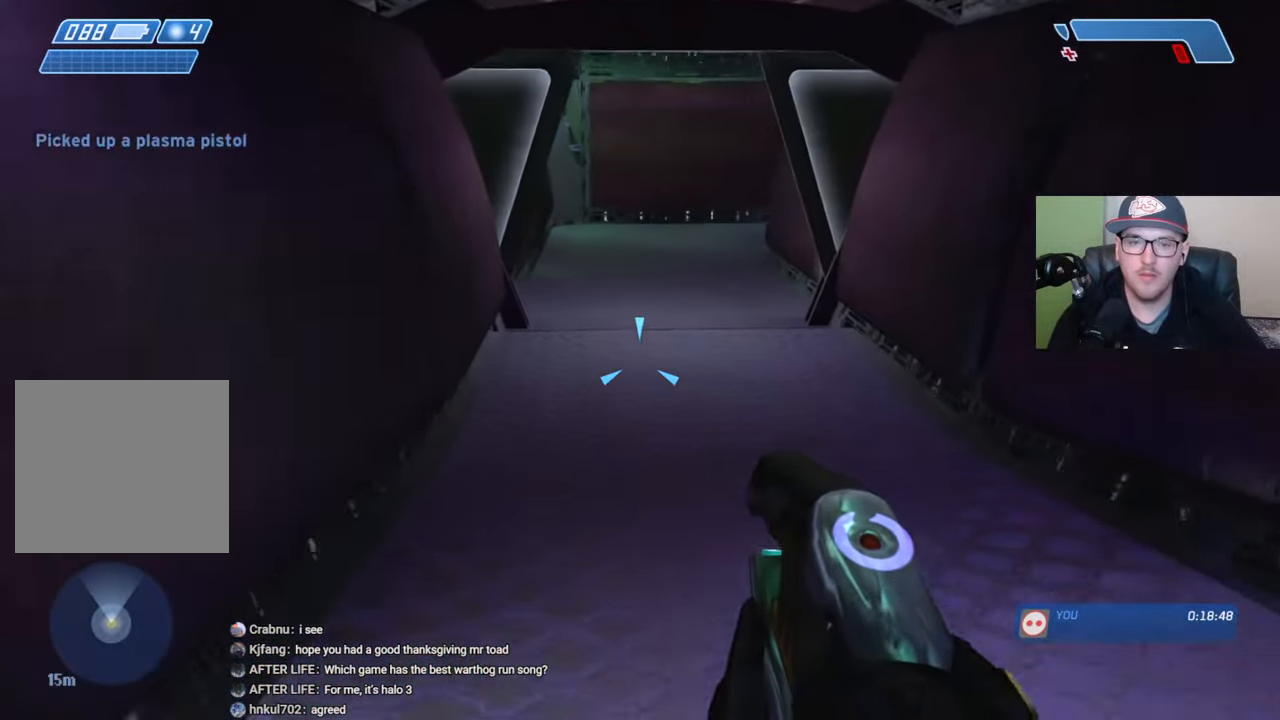
{"buttons": [], "left_stick": "up", "right_stick": "center"}
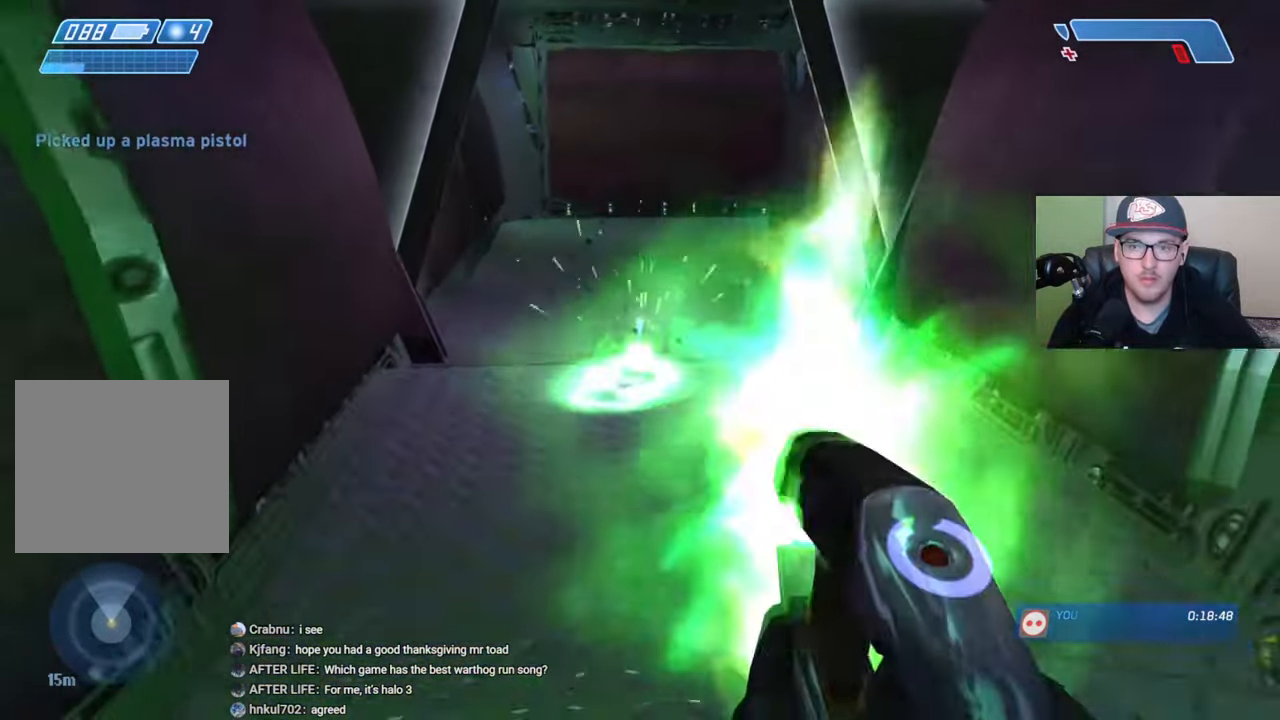
{"buttons": [], "left_stick": "up", "right_stick": "right", "events": [[117, "right_stick", "right"]]}
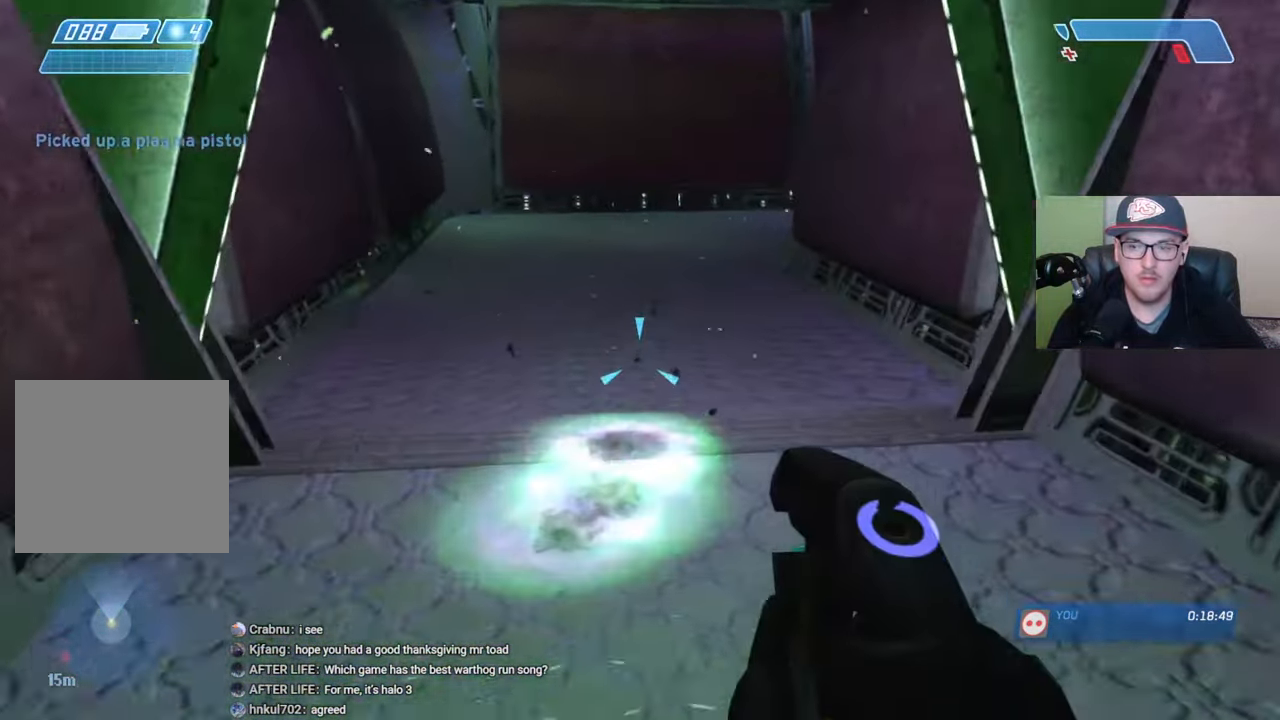
{"buttons": [], "left_stick": "up", "right_stick": "right", "events": []}
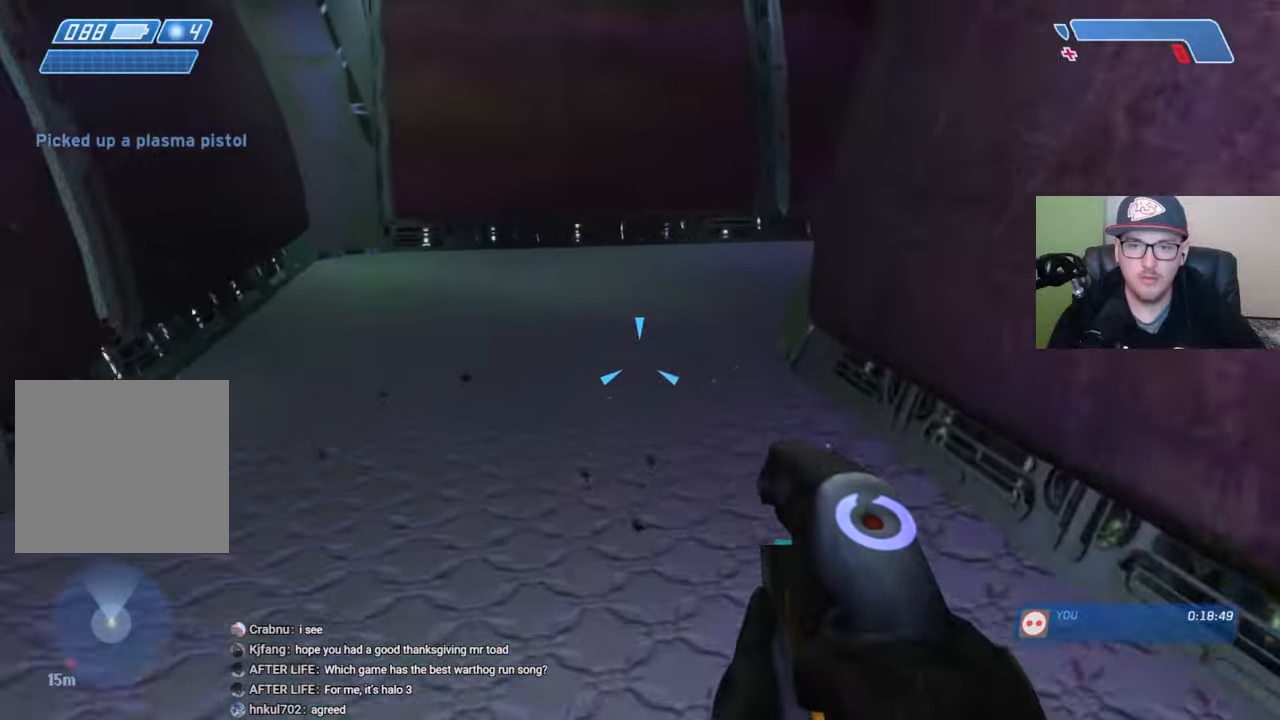
{"buttons": [], "left_stick": "up", "right_stick": "right", "events": [[250, "right_stick", "center"], [384, "right_stick", "right"]]}
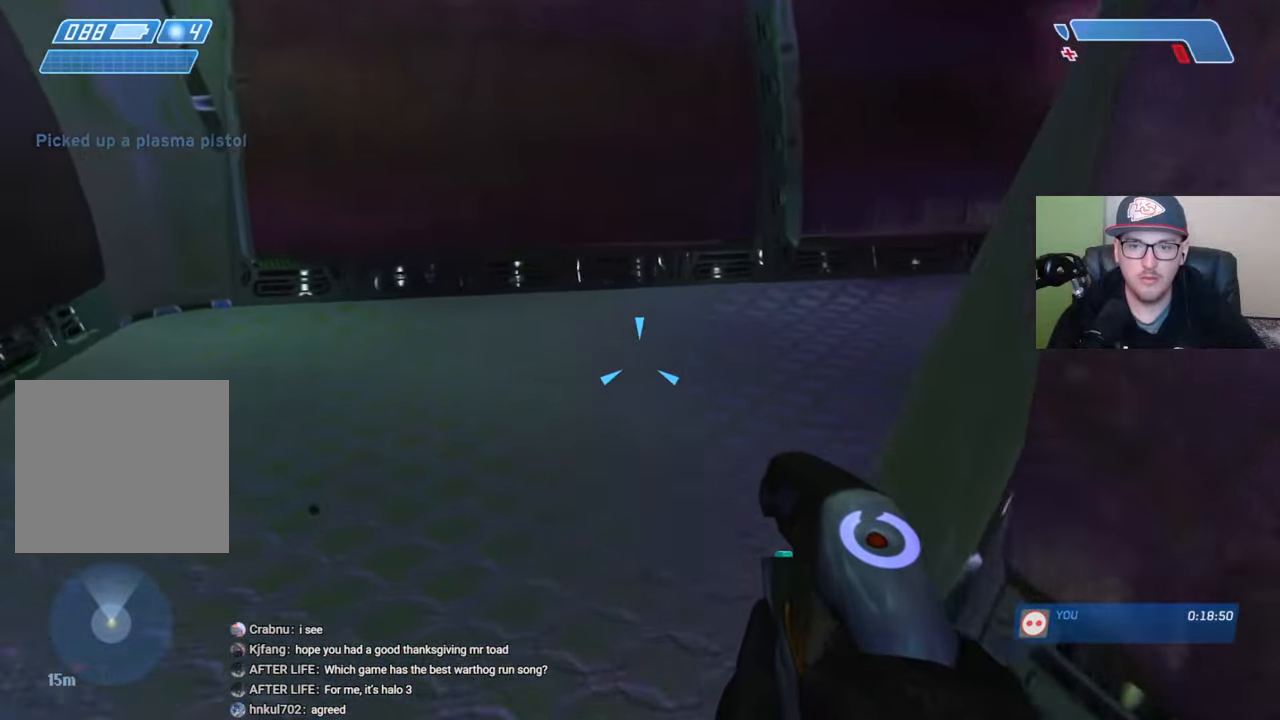
{"buttons": [], "left_stick": "up", "right_stick": "right", "events": [[217, "right_stick", "center"], [400, "right_stick", "right"]]}
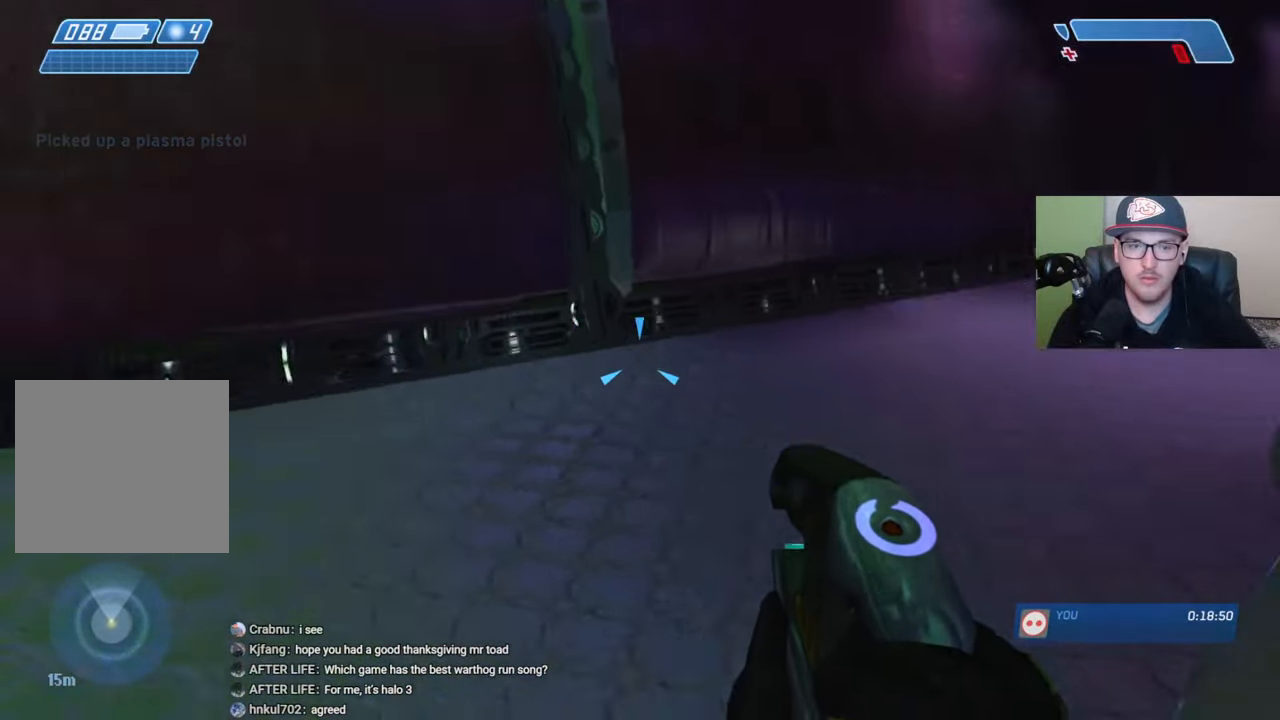
{"buttons": ["R2"], "left_stick": "up", "right_stick": "up-right", "events": [[167, "right_stick", "center"], [284, "right_stick", "right"], [384, "right_stick", "up-right"], [484, "R2", "down"]]}
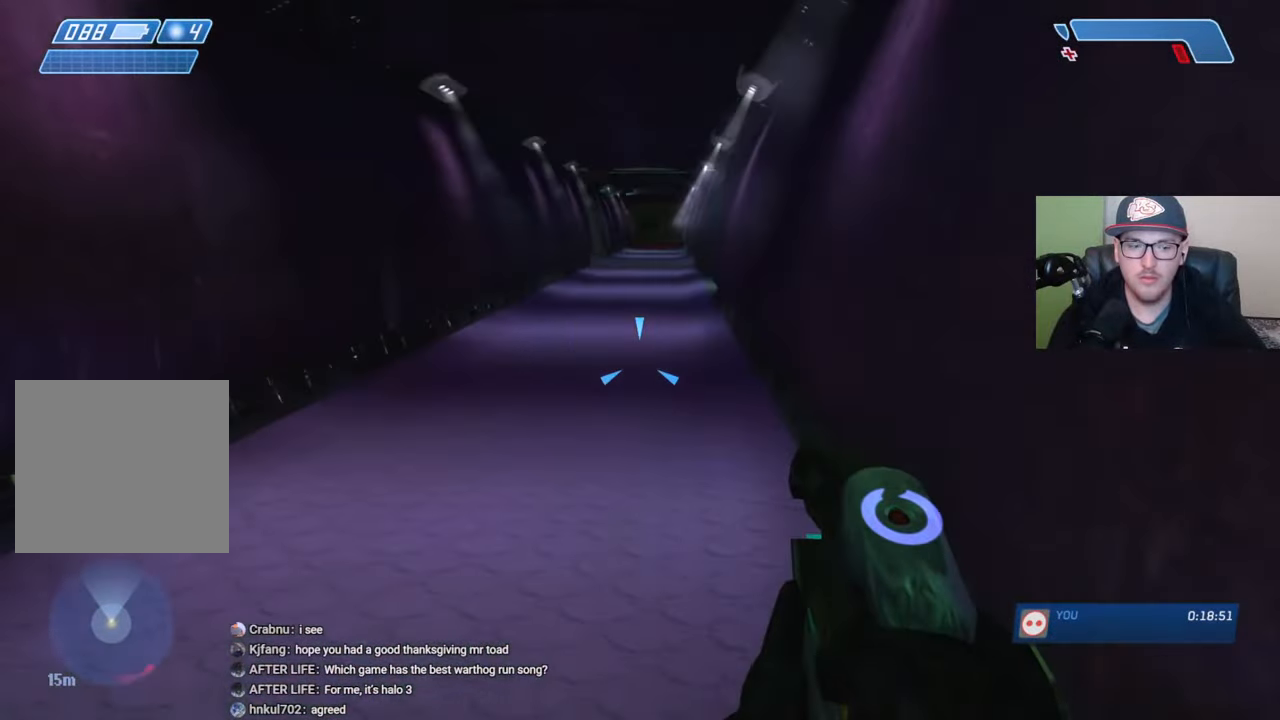
{"buttons": ["L2"], "left_stick": "up-right", "right_stick": "center", "events": [[100, "R2", "up"], [184, "right_stick", "center"], [267, "right_stick", "left"], [400, "L2", "down"], [400, "left_stick", "up-right"], [450, "right_stick", "center"]]}